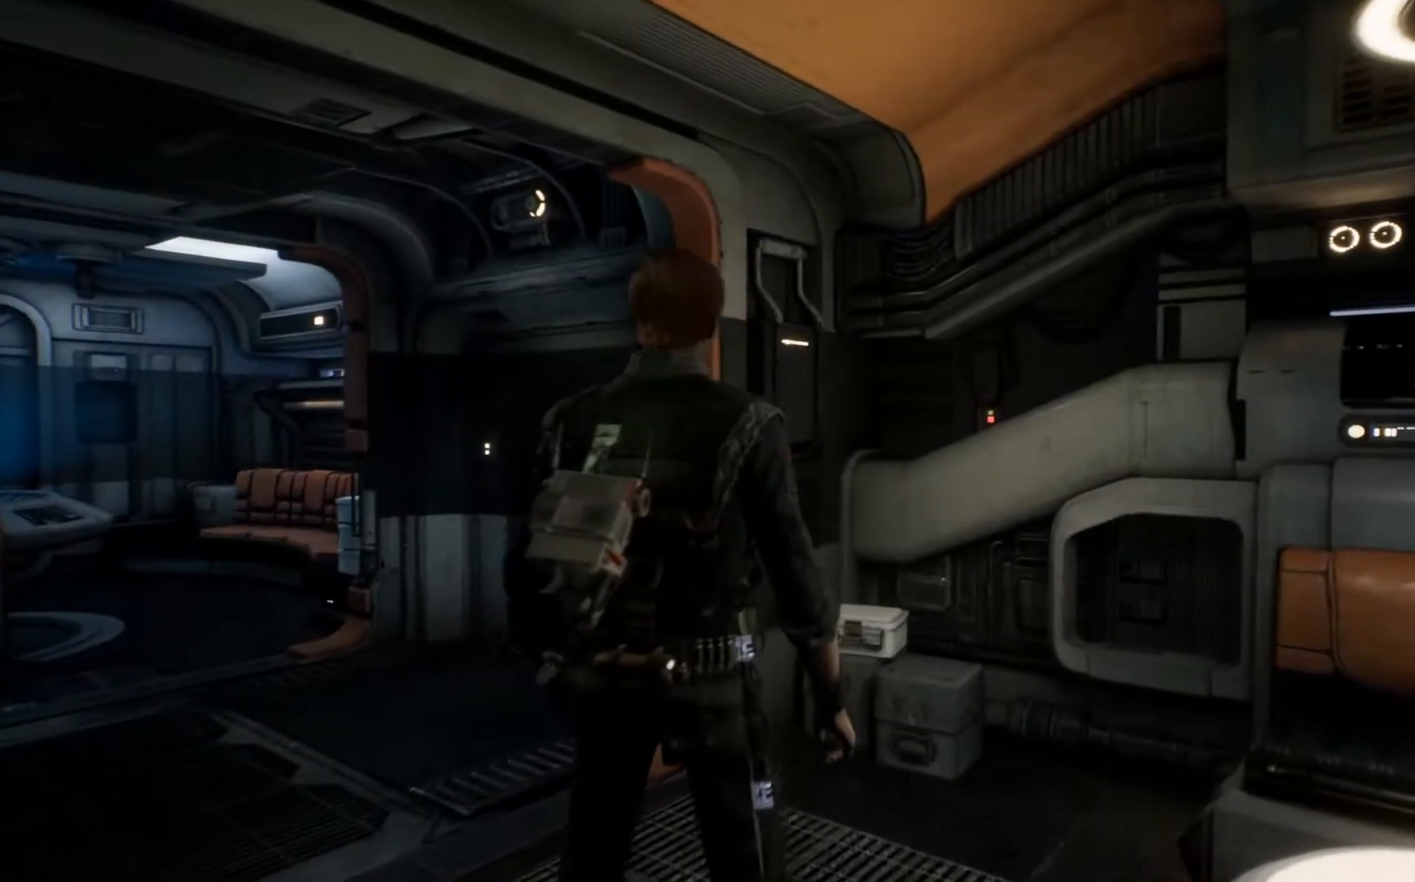
Gameplay with a controller (Xbox layout); each line is a JSON object with the inputs held at the frame after it. "events" lists button and stick changes between this image and that frame as [ms after this image, input, new state], when the widget could be followed in between. Not read: L1 R1.
{"buttons": [], "left_stick": "center", "right_stick": "down", "events": [[33, "right_stick", "down"]]}
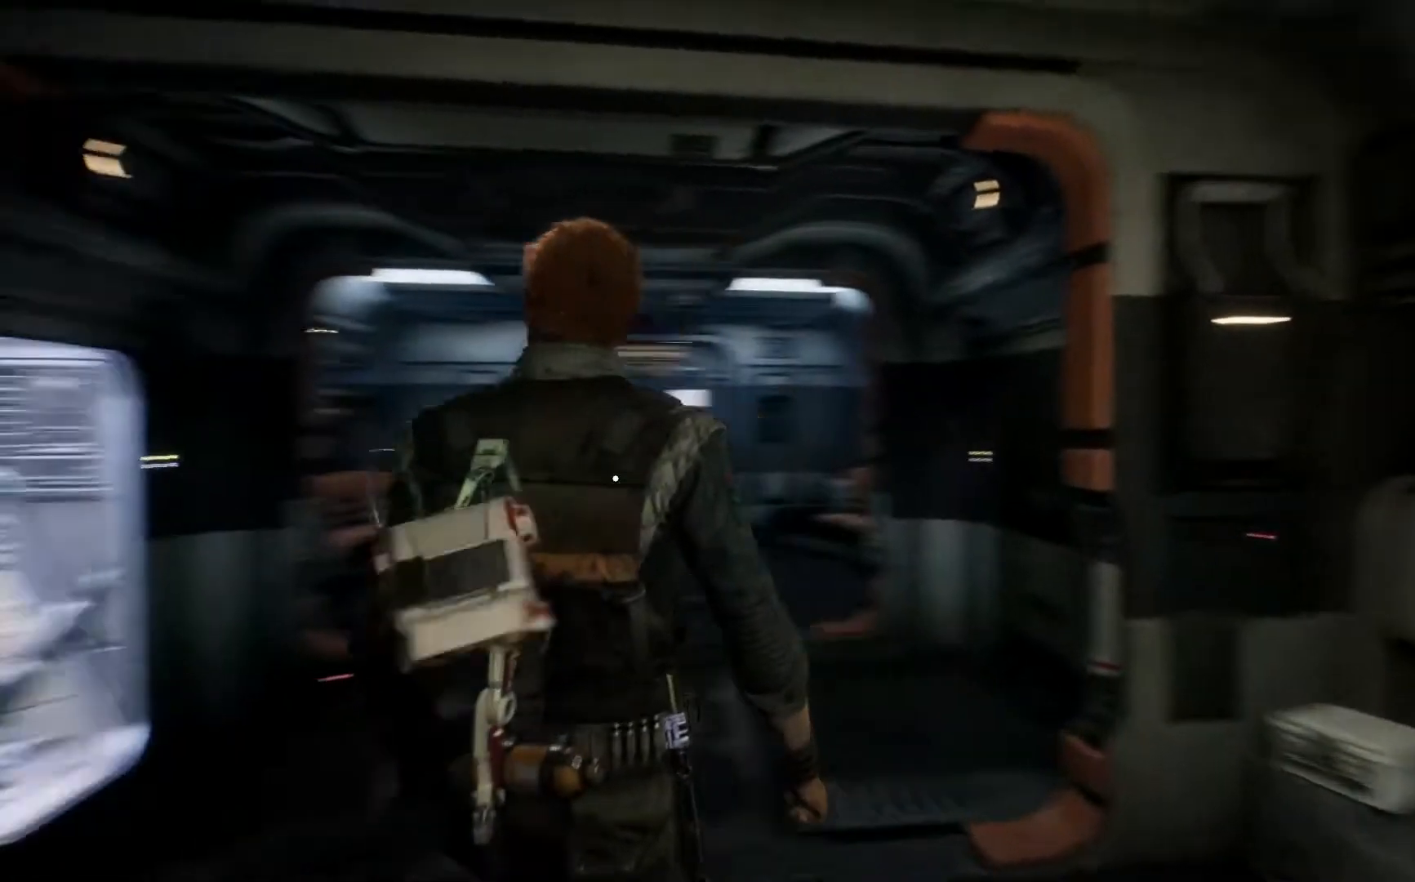
{"buttons": [], "left_stick": "center", "right_stick": "center", "events": [[50, "right_stick", "center"], [183, "right_stick", "down-left"], [417, "right_stick", "center"]]}
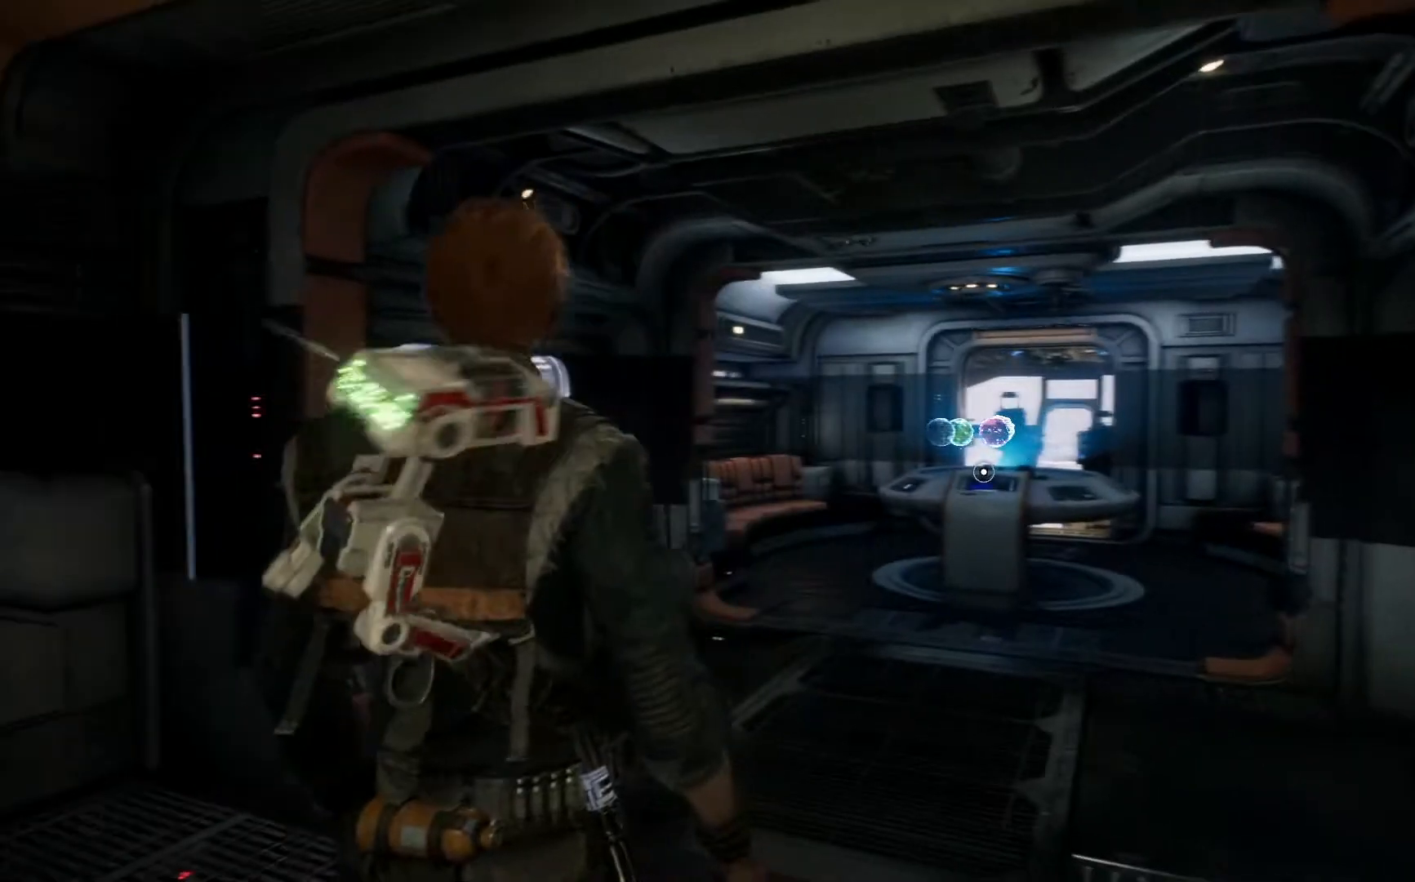
{"buttons": [], "left_stick": "center", "right_stick": "down-left", "events": [[500, "right_stick", "down-left"]]}
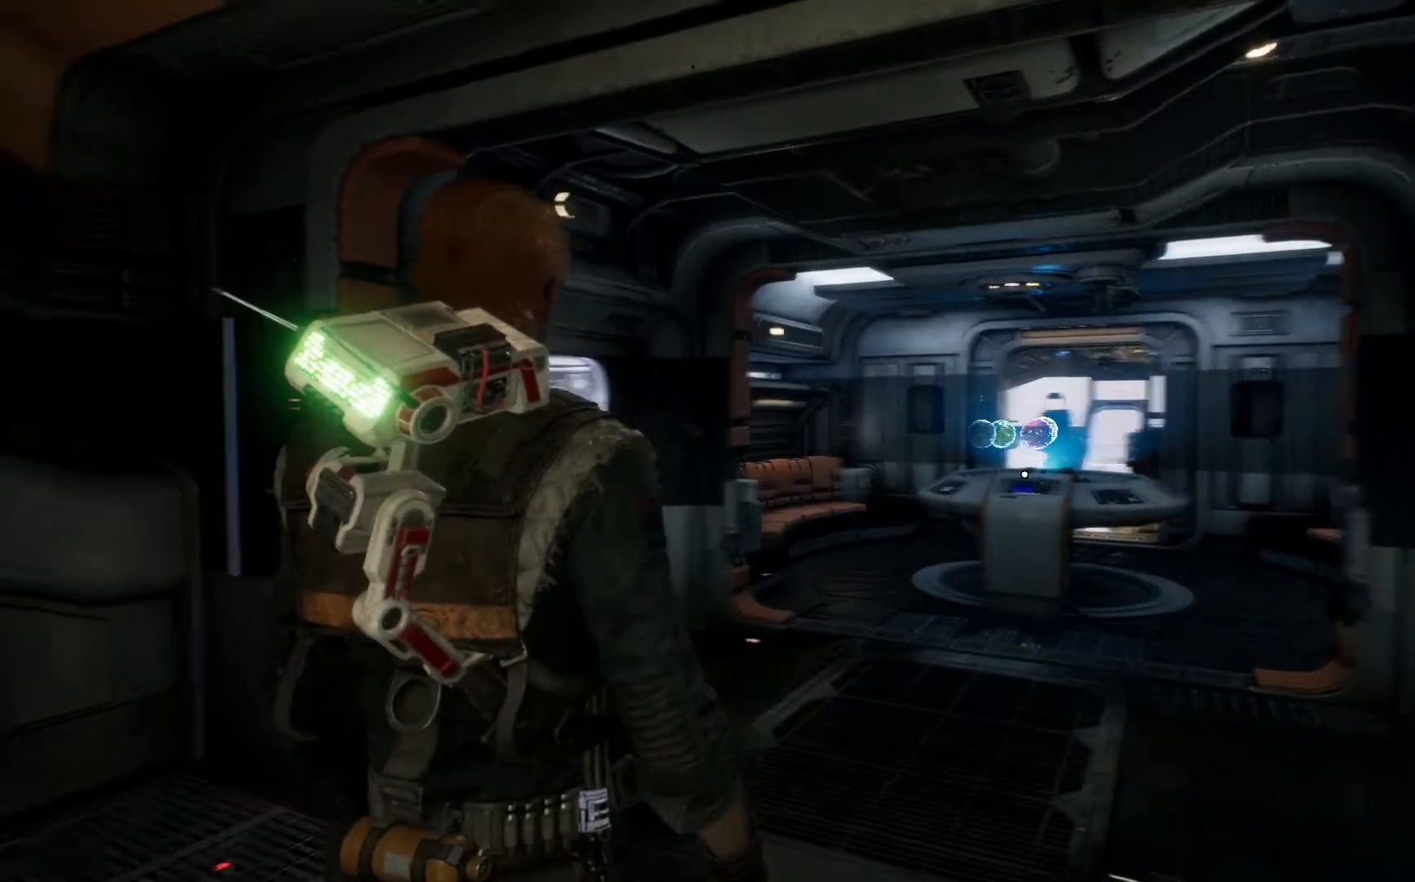
{"buttons": [], "left_stick": "center", "right_stick": "down-left", "events": []}
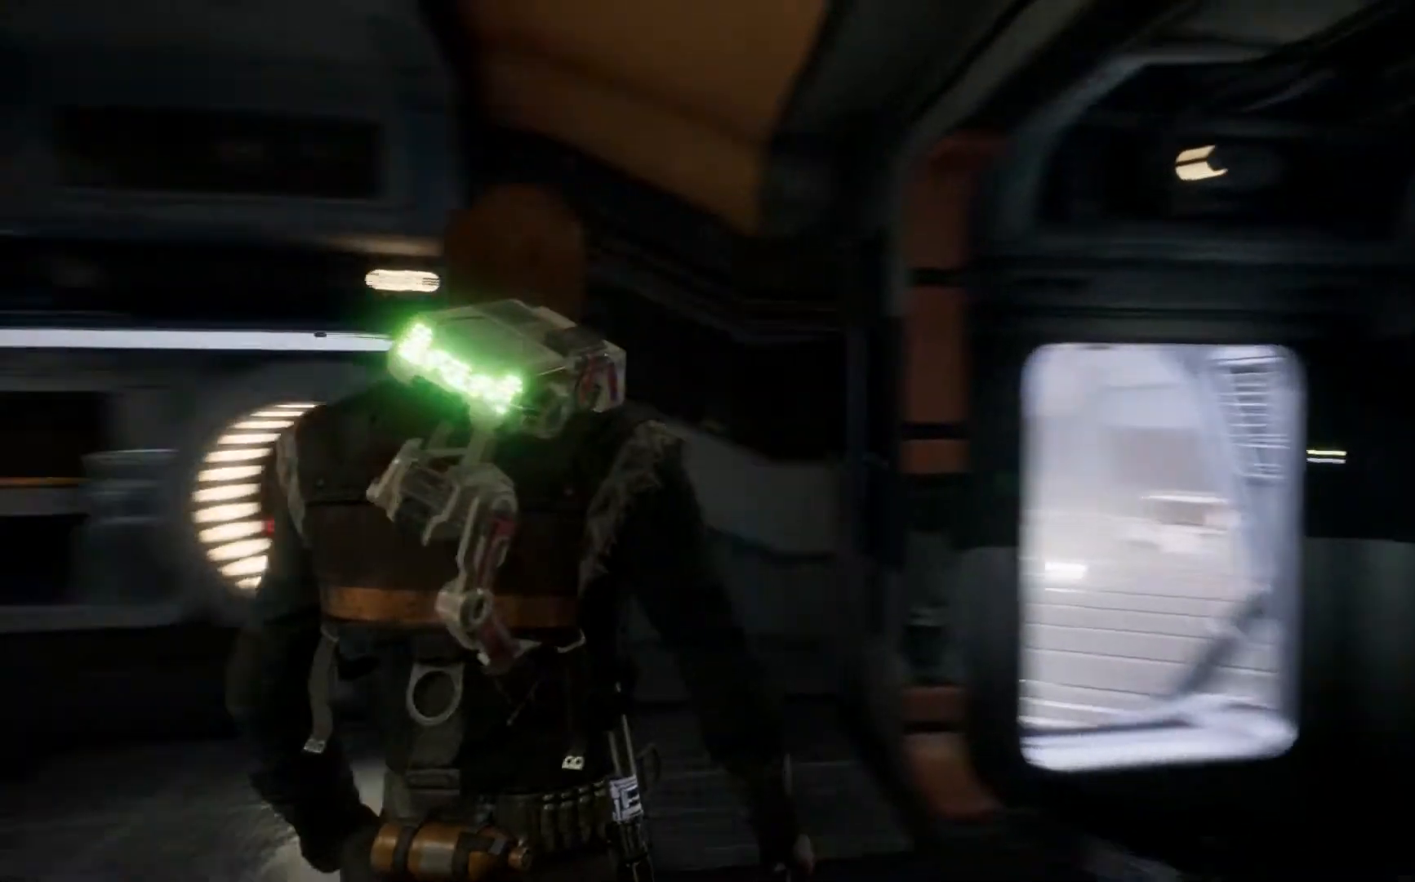
{"buttons": [], "left_stick": "center", "right_stick": "down-left", "events": [[217, "B", "down"], [267, "B", "up"]]}
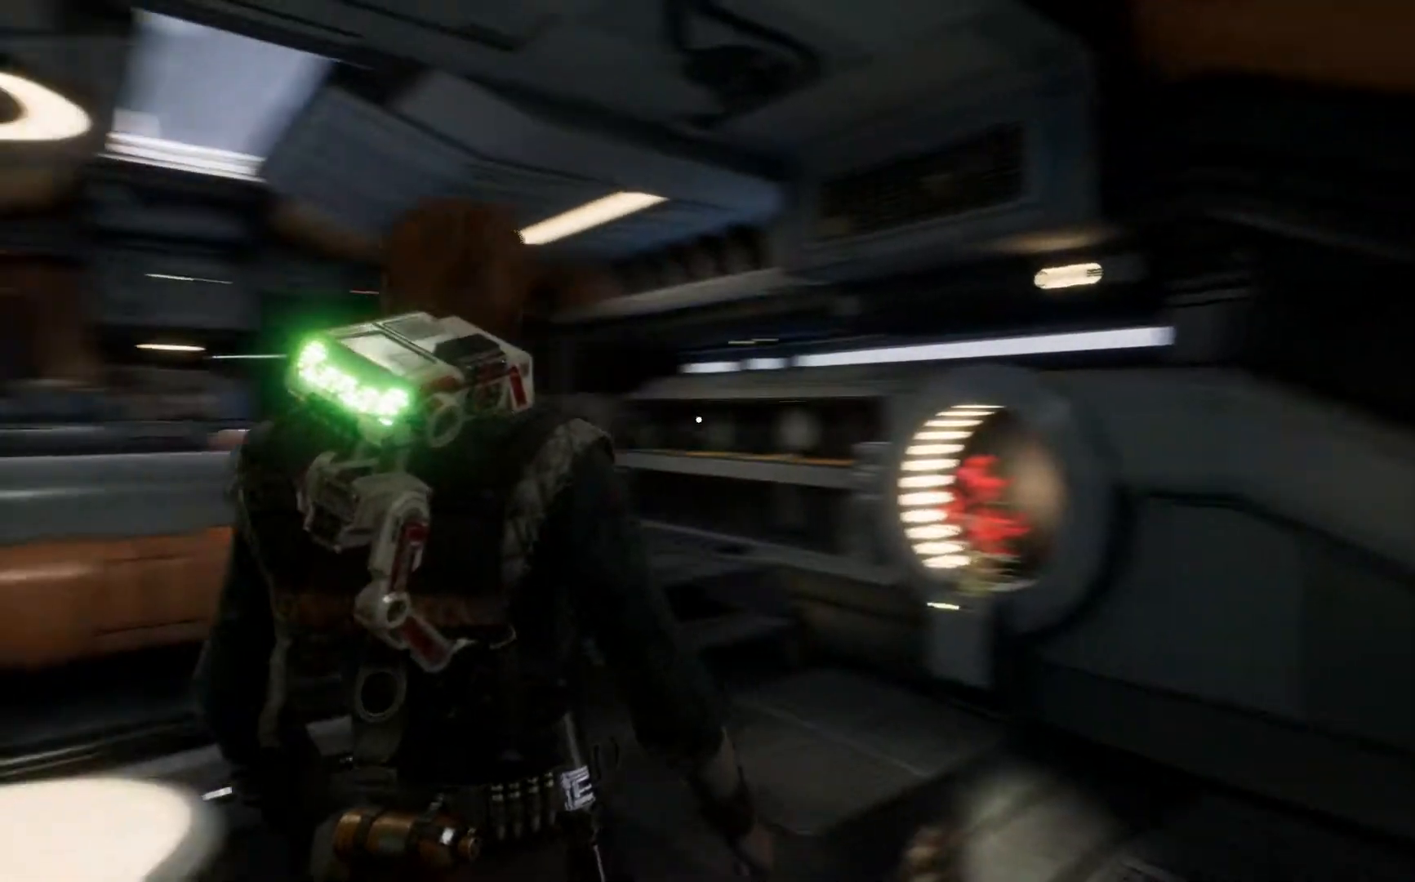
{"buttons": [], "left_stick": "center", "right_stick": "down-left", "events": [[117, "right_stick", "center"], [183, "right_stick", "down-left"]]}
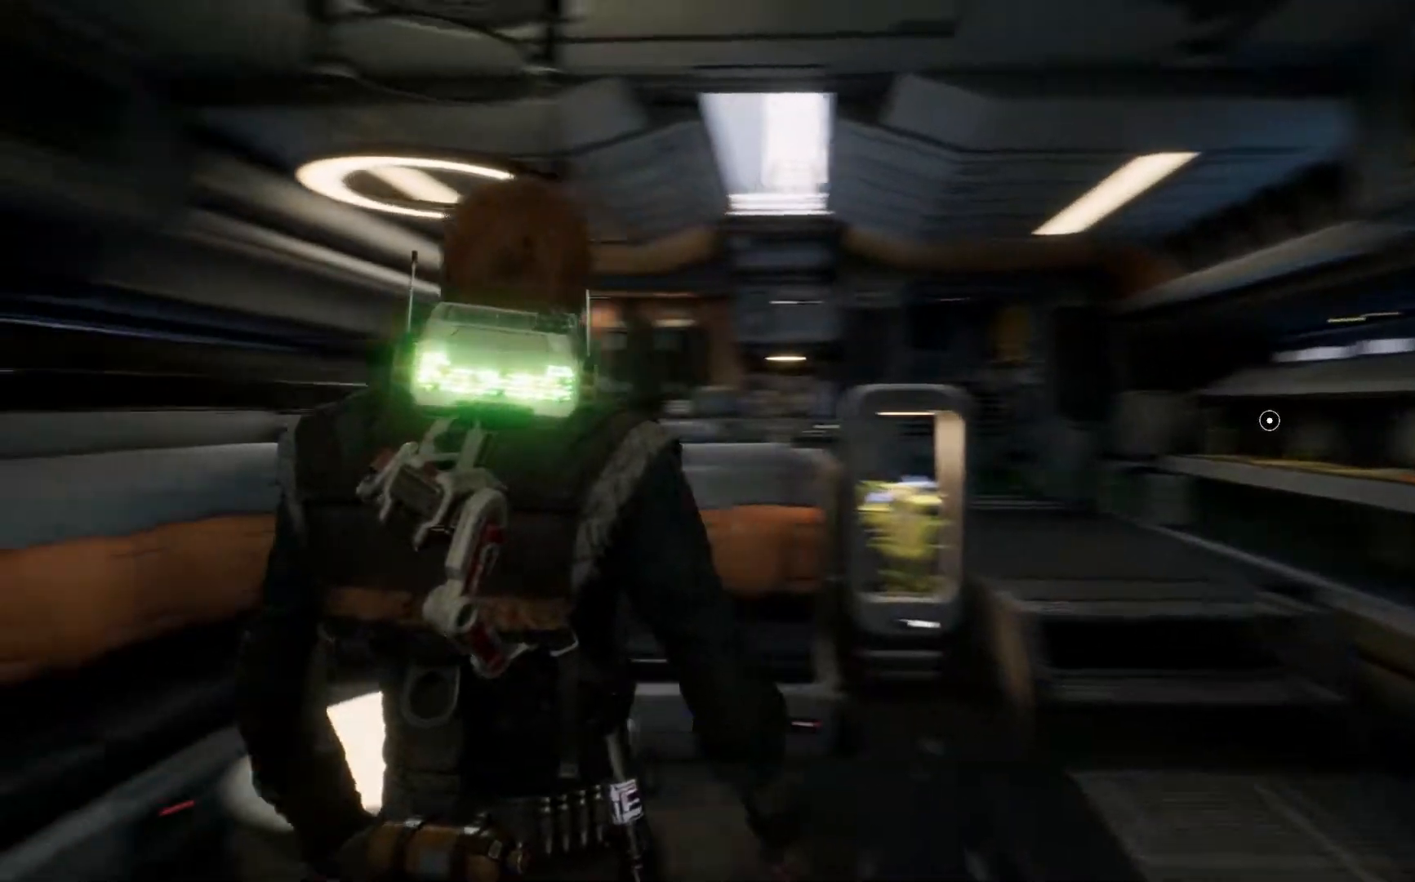
{"buttons": [], "left_stick": "center", "right_stick": "center", "events": [[183, "right_stick", "center"]]}
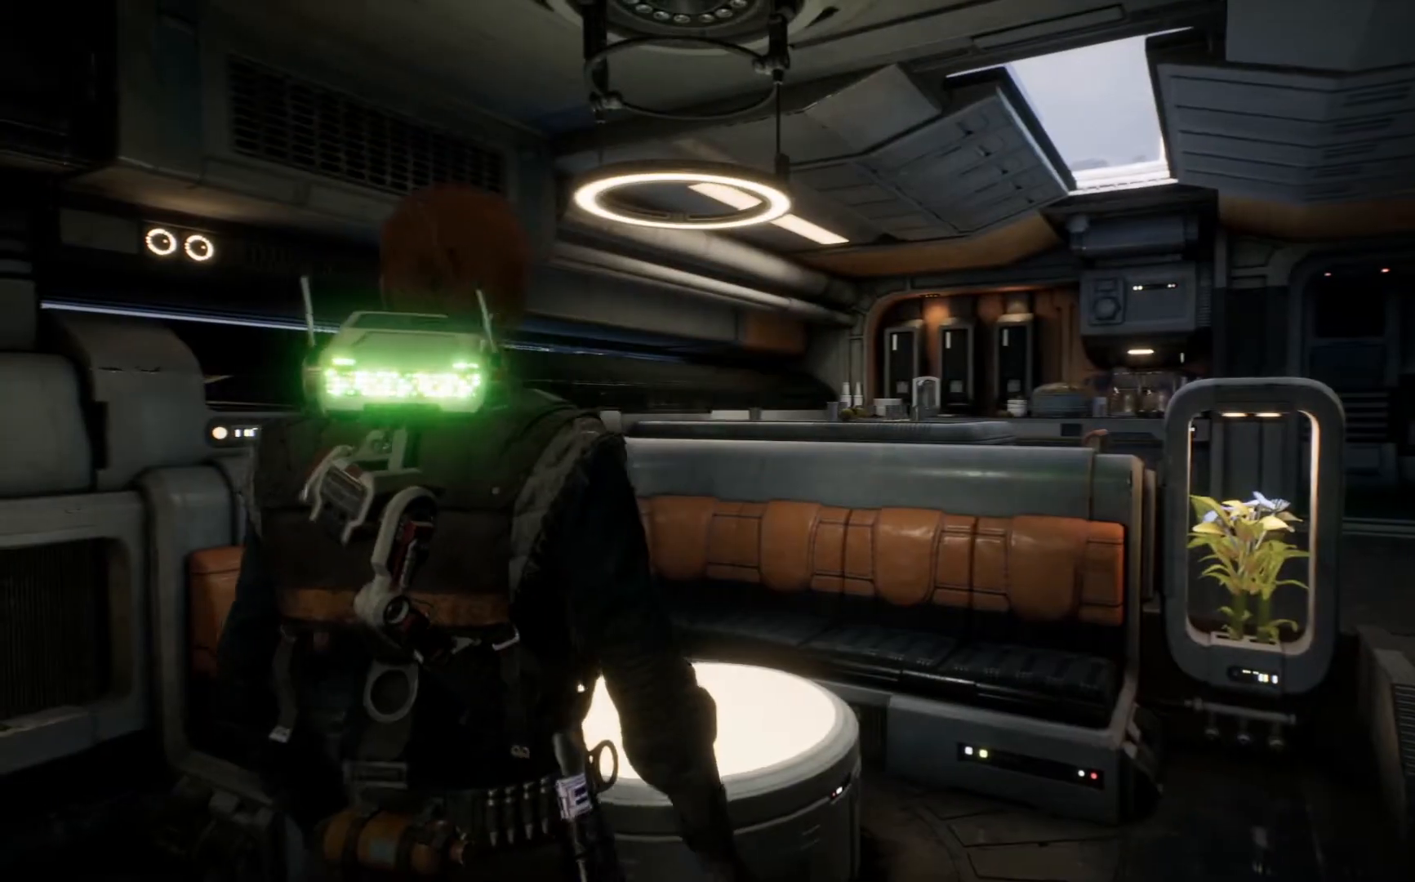
{"buttons": [], "left_stick": "up-right", "right_stick": "down-left", "events": [[317, "left_stick", "up-right"], [500, "right_stick", "down-left"]]}
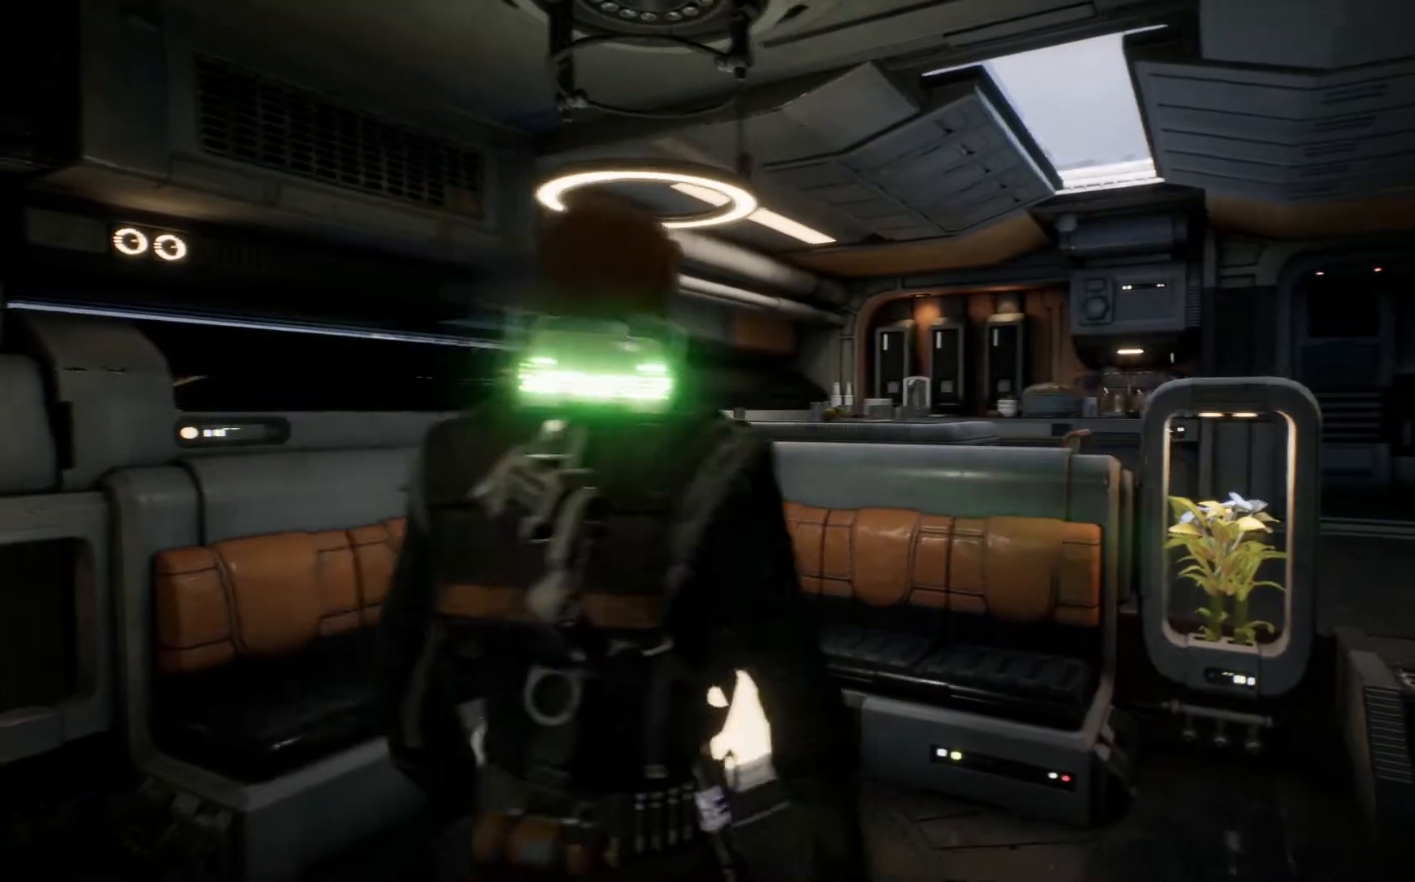
{"buttons": [], "left_stick": "up-right", "right_stick": "down", "events": [[167, "right_stick", "down"]]}
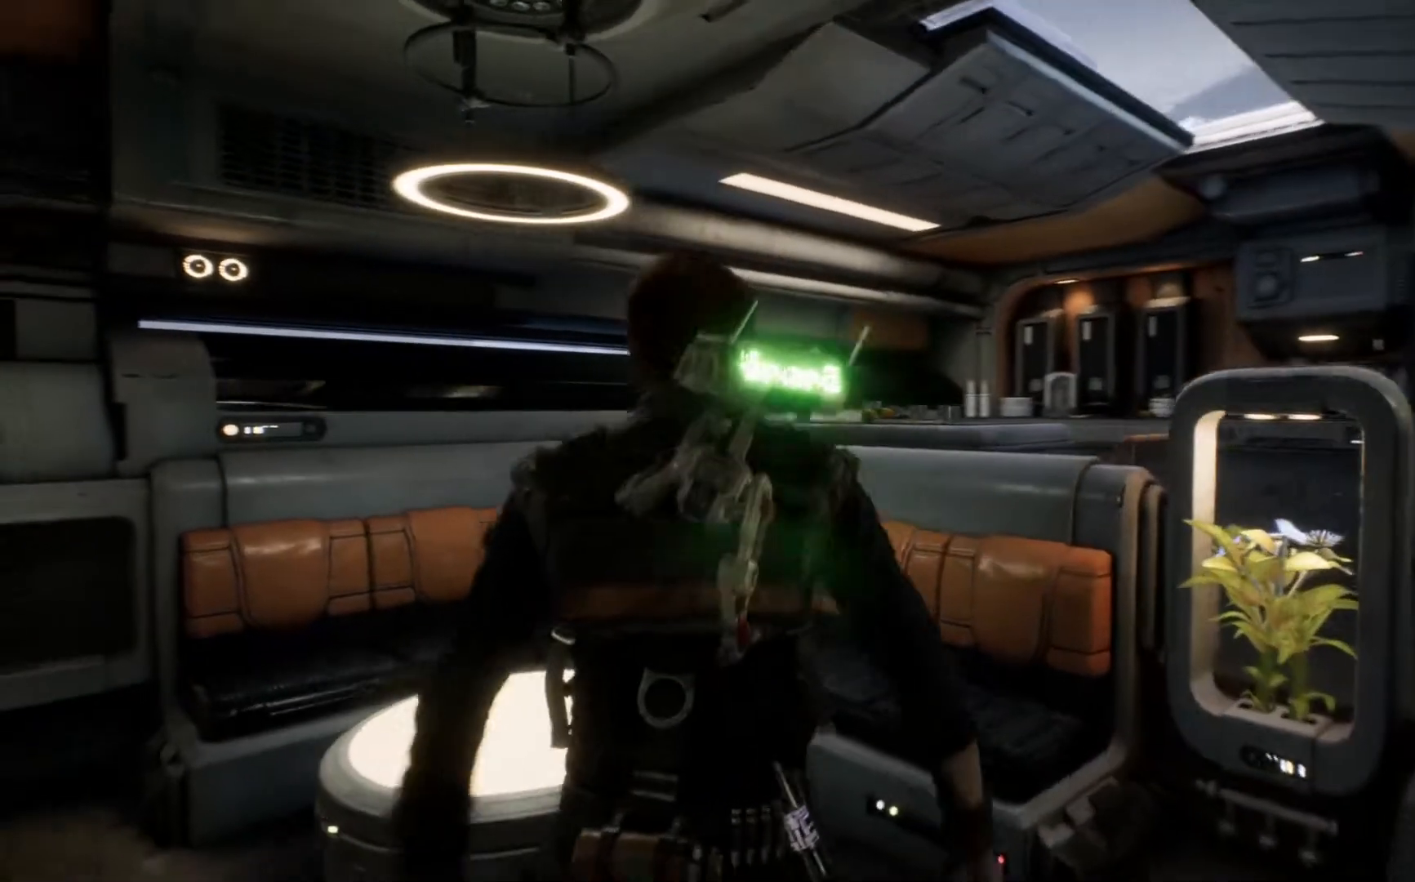
{"buttons": [], "left_stick": "down-left", "right_stick": "down-left", "events": [[150, "left_stick", "down-left"], [367, "right_stick", "down-left"]]}
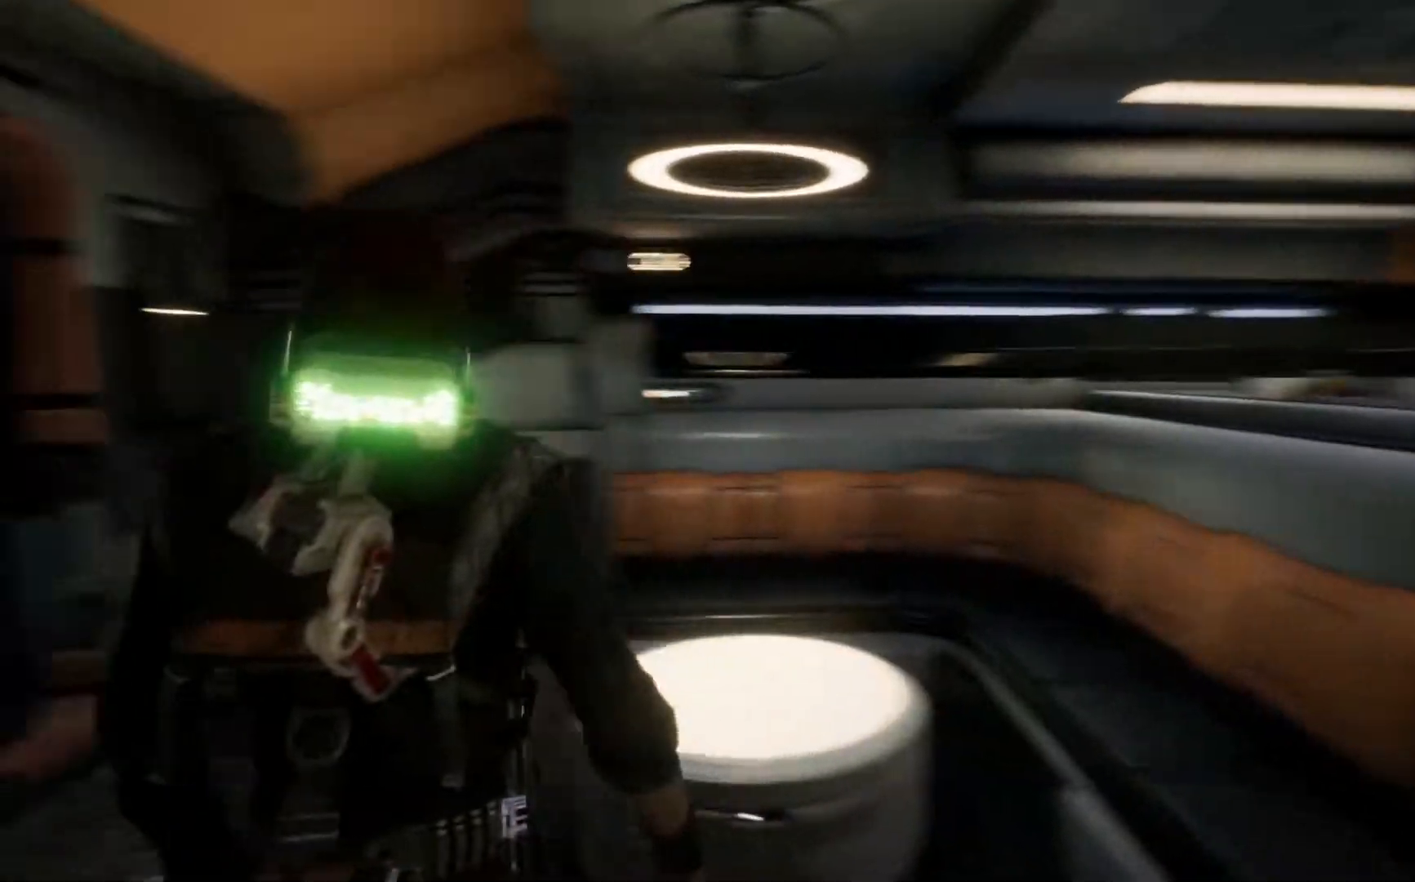
{"buttons": [], "left_stick": "left", "right_stick": "down-left", "events": [[100, "left_stick", "left"]]}
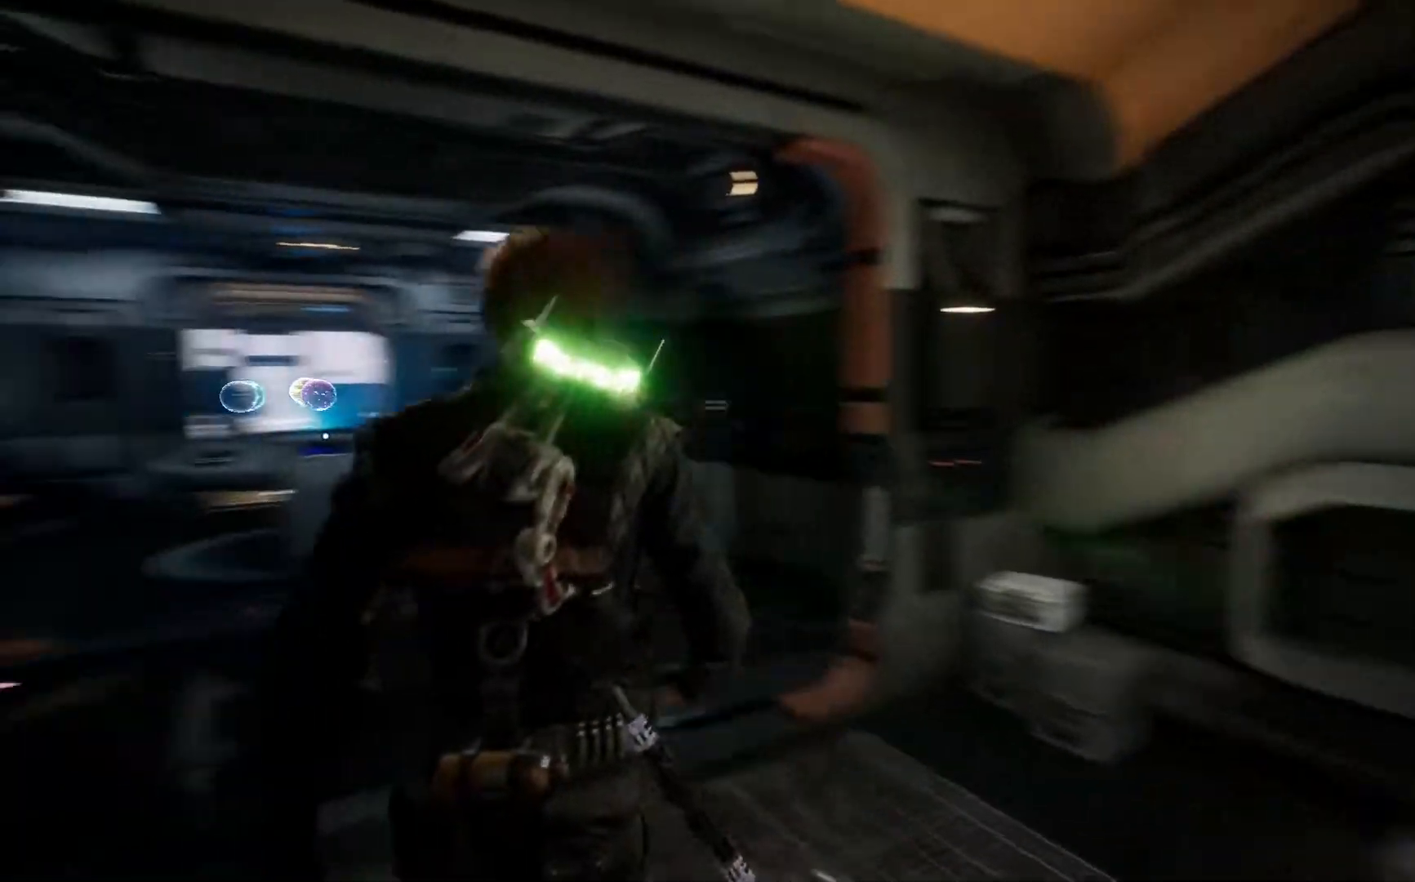
{"buttons": [], "left_stick": "left", "right_stick": "center", "events": [[250, "right_stick", "center"]]}
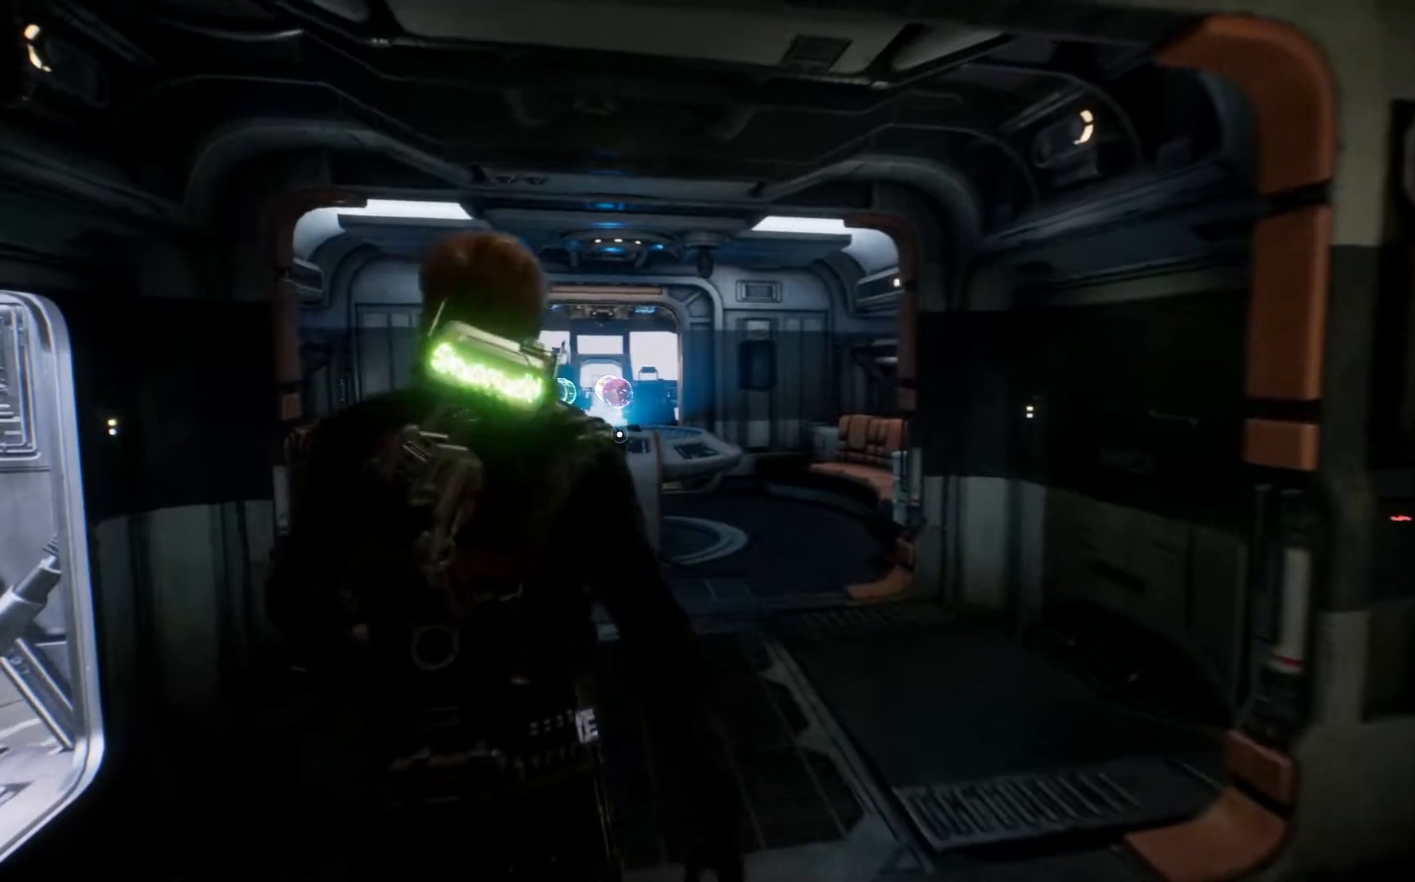
{"buttons": [], "left_stick": "left", "right_stick": "down", "events": [[83, "right_stick", "down"]]}
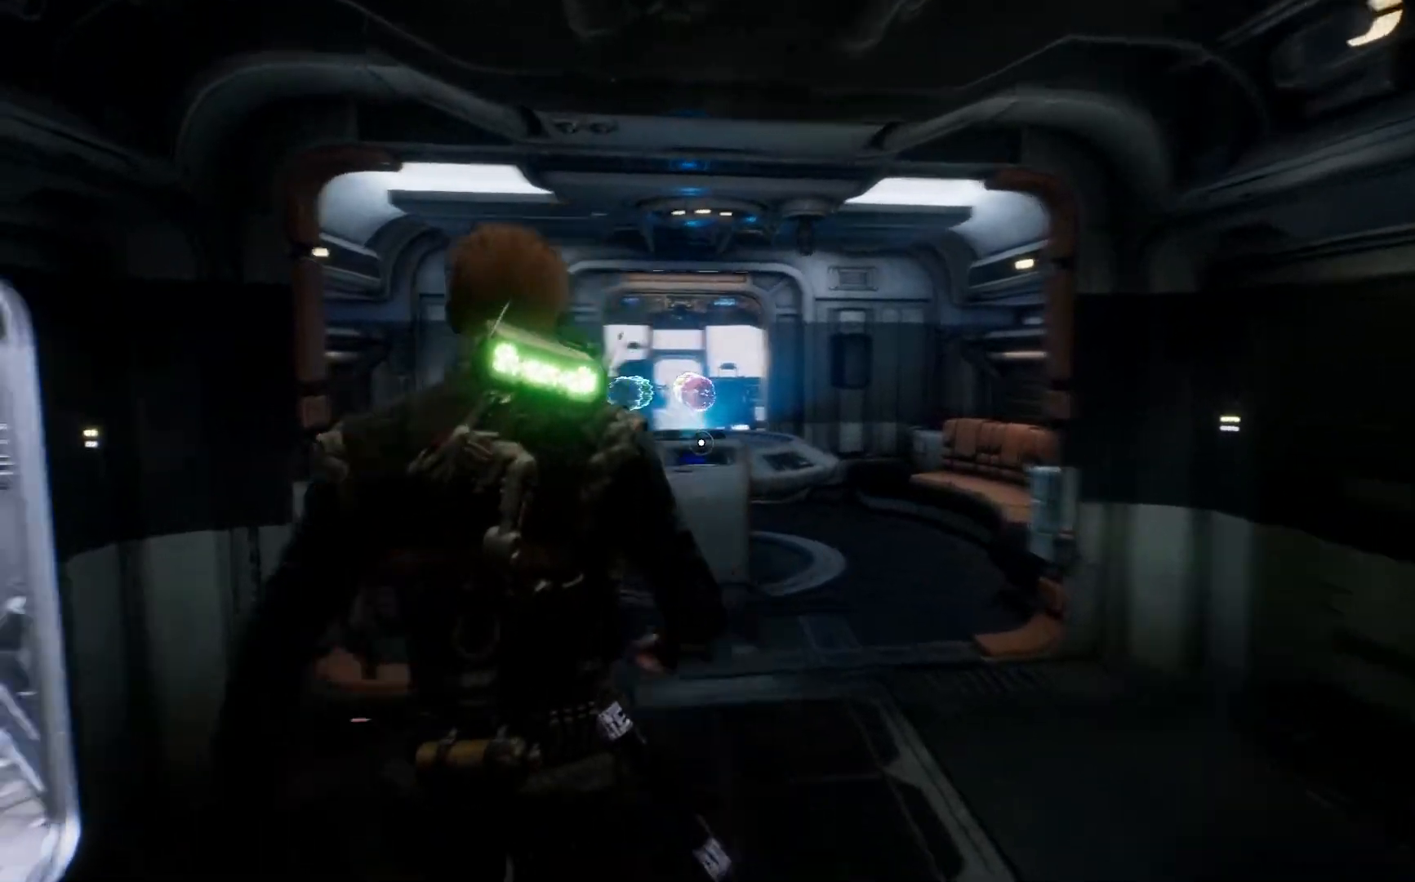
{"buttons": [], "left_stick": "up-left", "right_stick": "down", "events": [[450, "left_stick", "up-left"]]}
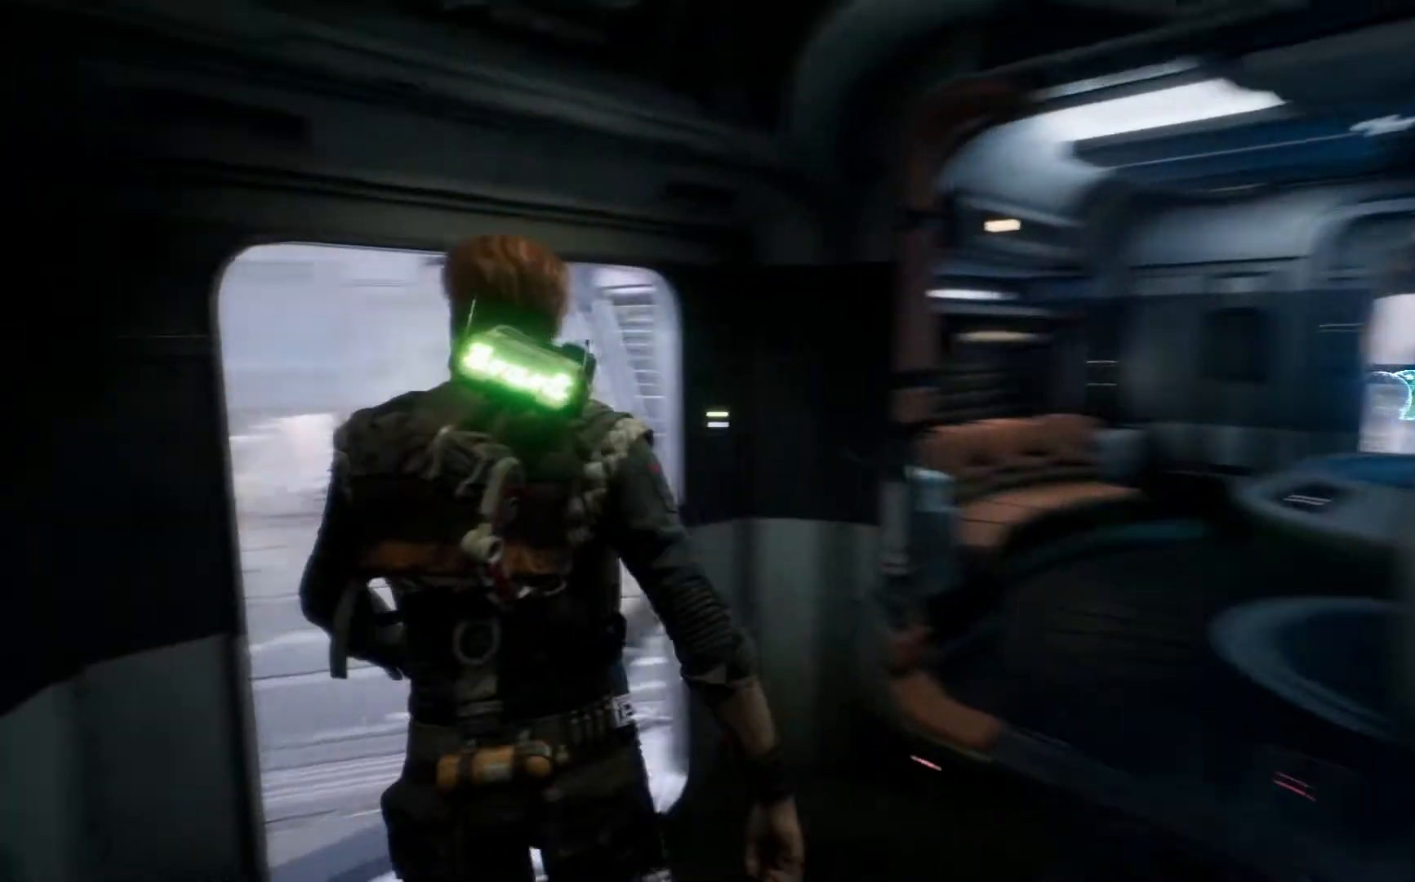
{"buttons": [], "left_stick": "up-left", "right_stick": "center", "events": [[383, "right_stick", "center"]]}
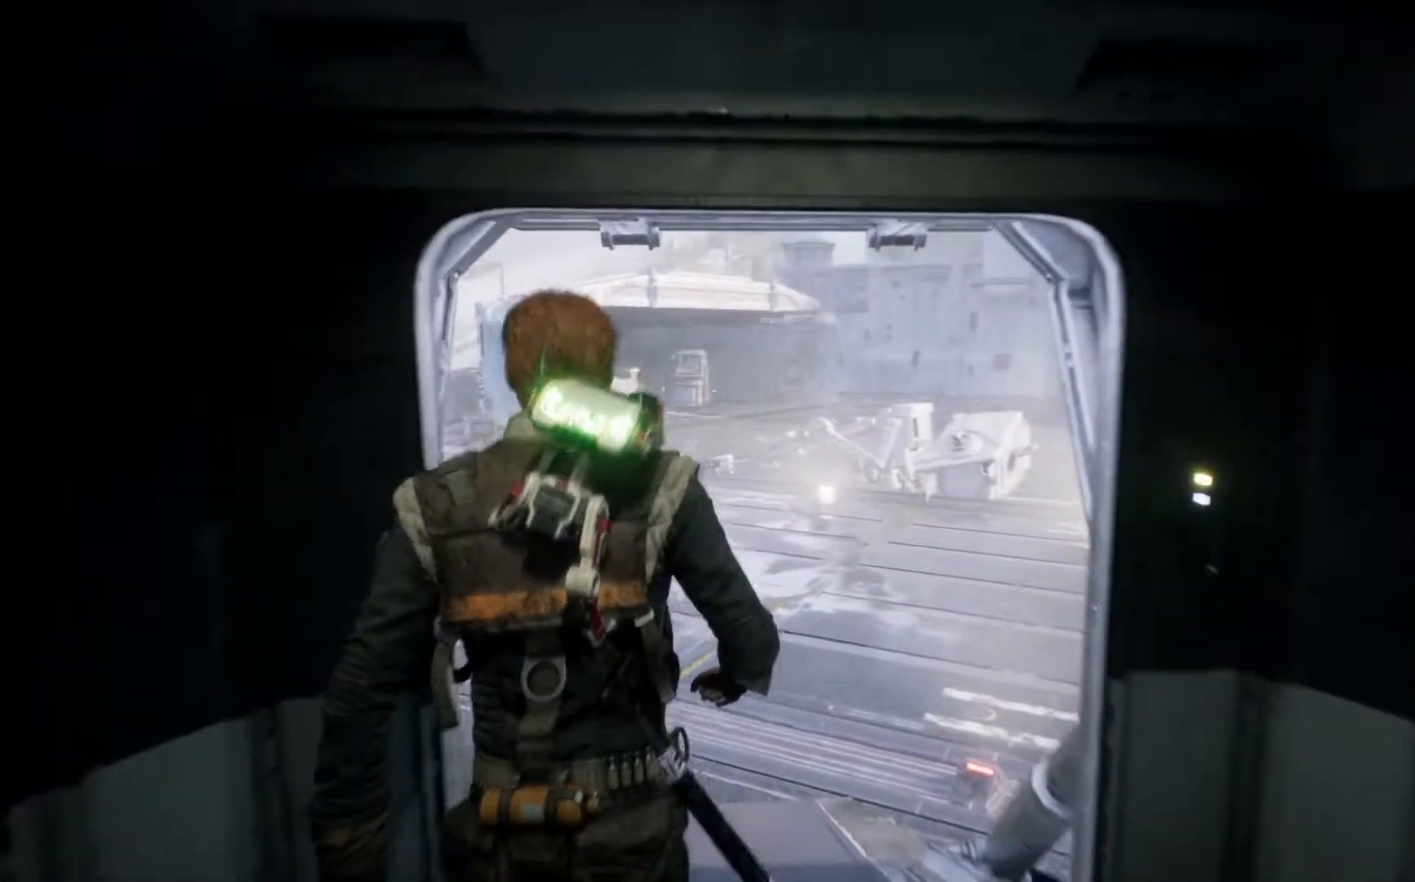
{"buttons": [], "left_stick": "up-left", "right_stick": "down-left", "events": [[283, "right_stick", "down-left"]]}
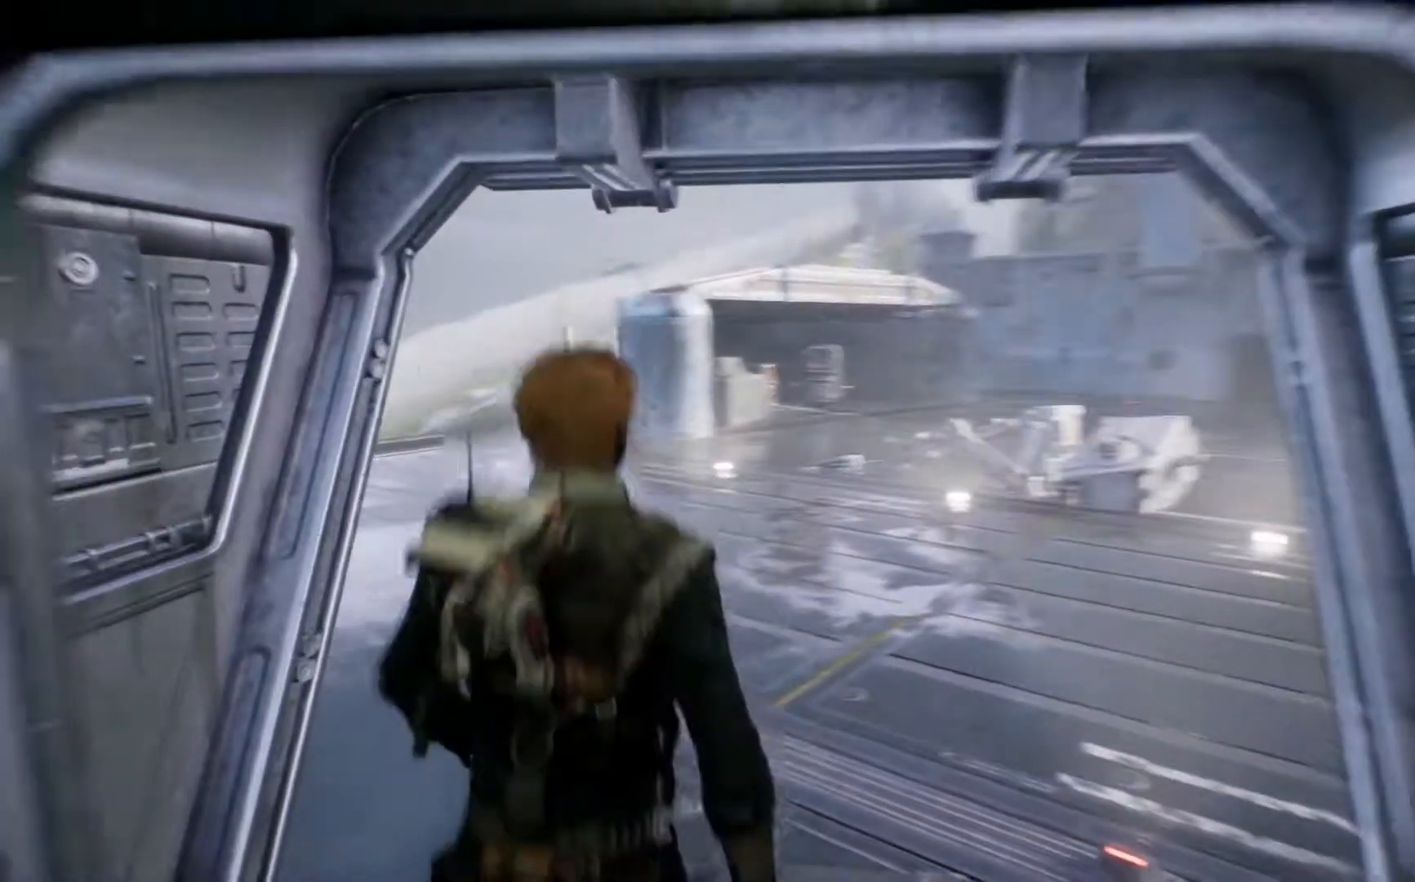
{"buttons": [], "left_stick": "up-left", "right_stick": "center", "events": [[83, "right_stick", "center"]]}
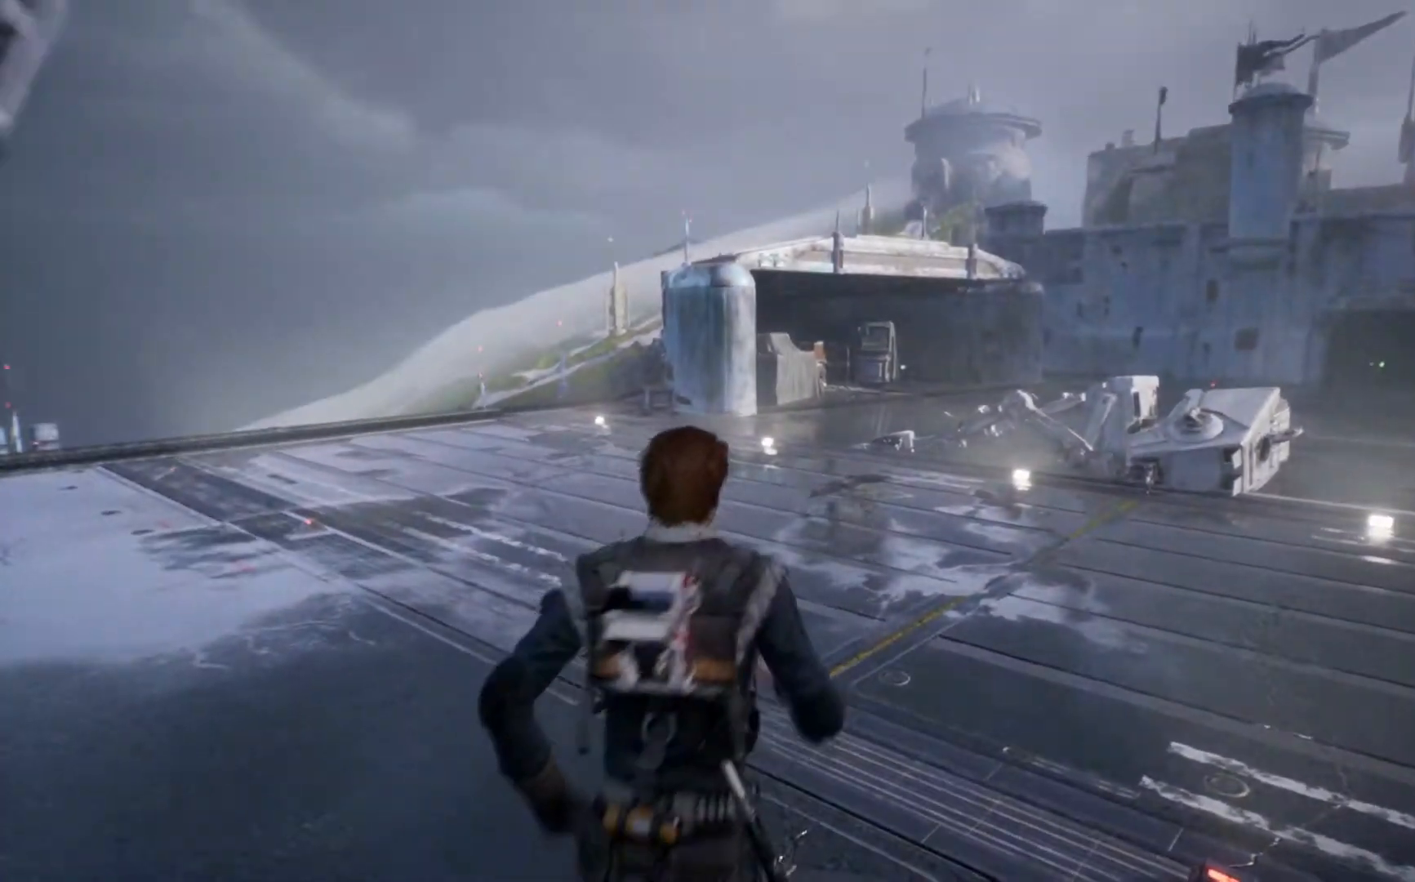
{"buttons": [], "left_stick": "up-left", "right_stick": "center", "events": []}
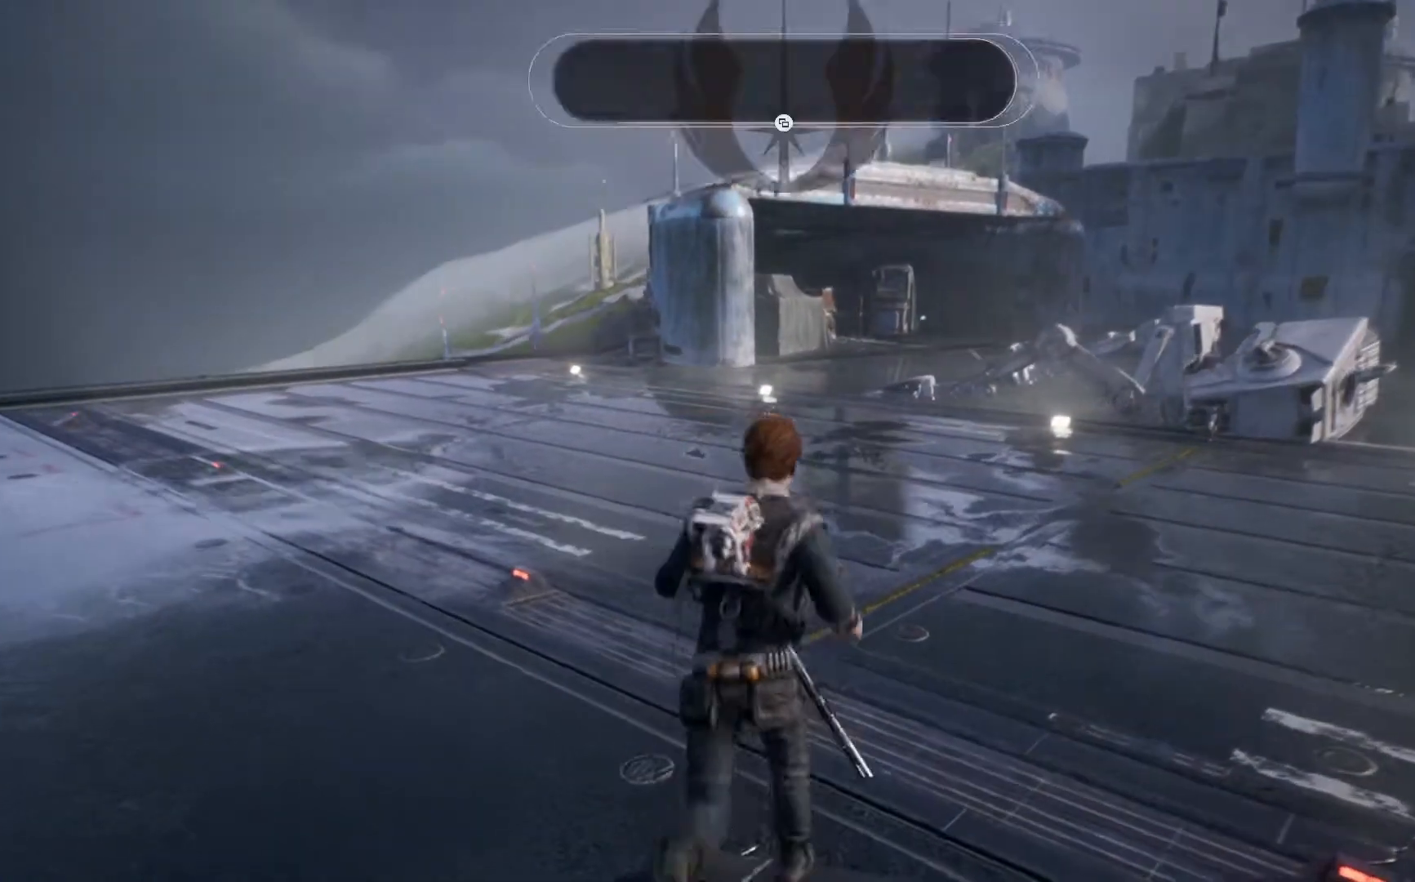
{"buttons": [], "left_stick": "up-left", "right_stick": "up-right", "events": [[17, "right_stick", "right"], [183, "right_stick", "up-right"]]}
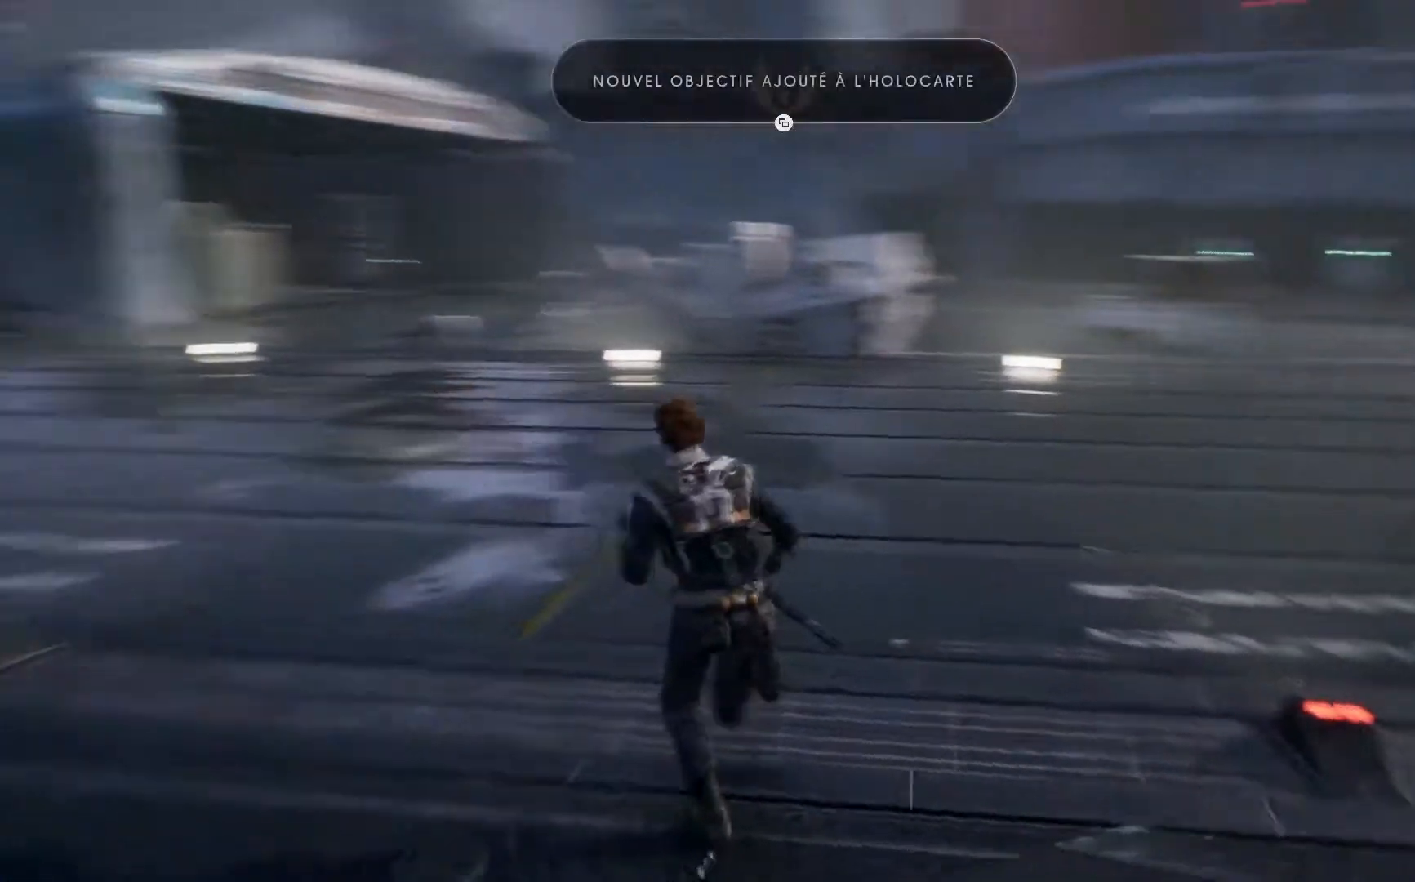
{"buttons": [], "left_stick": "center", "right_stick": "center", "events": [[33, "left_stick", "left"], [217, "right_stick", "center"], [283, "left_stick", "center"]]}